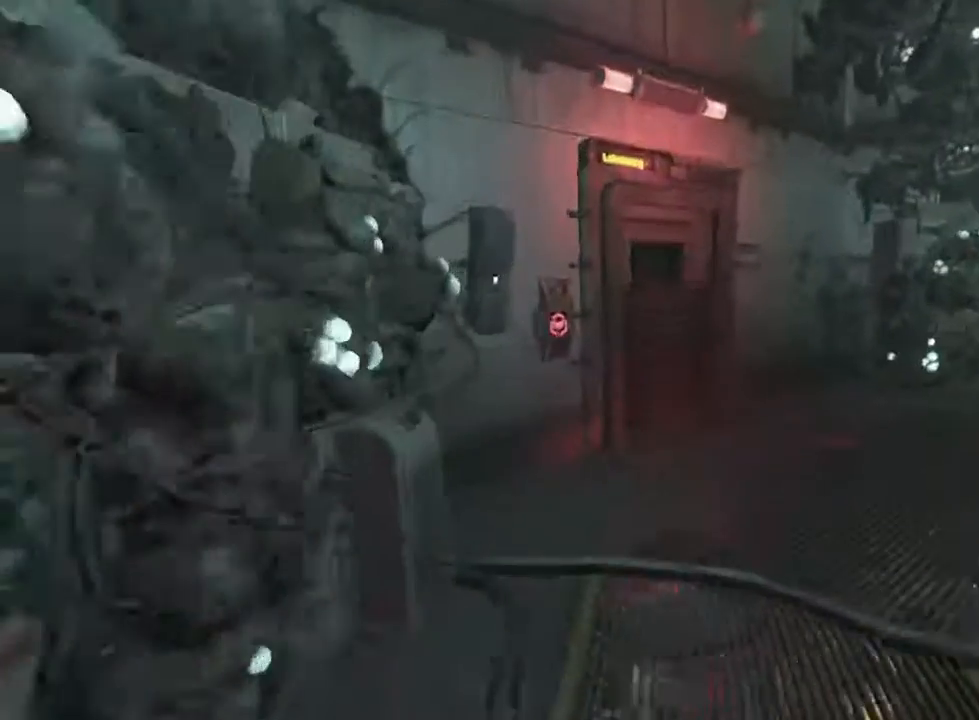
Gameplay with keyboard and mouse; each line is a JSON object with the keys and mouse buttons held at the frame after it. "events" lists presses ("down") and releases ("up") of "1", "2", "3", "4", "5", "a", "alt", "c", "ctrl", "d", "e", "f", "q", "r", "s", "shift", "space", "tab", "v", "w", "x", "z", "mouse_left", "mouse_middle", "mouse_right", "mouse_wheel_up" and "mouse_wheel_down" between this image and that frame as [ms after this image, input, new state], when the widget could be followed in between. "mouse_left", "mouse_middle", "mouse_right", "mouse_wheel_up", "mouse_wheel_down" = the "left", "middle", "right", "wheel_up", "wheel_down" buttons of the "mouse" list. No other keys are recorded. Not read: mouse_move.
{"keys": ["shift", "w"], "mouse": [], "events": []}
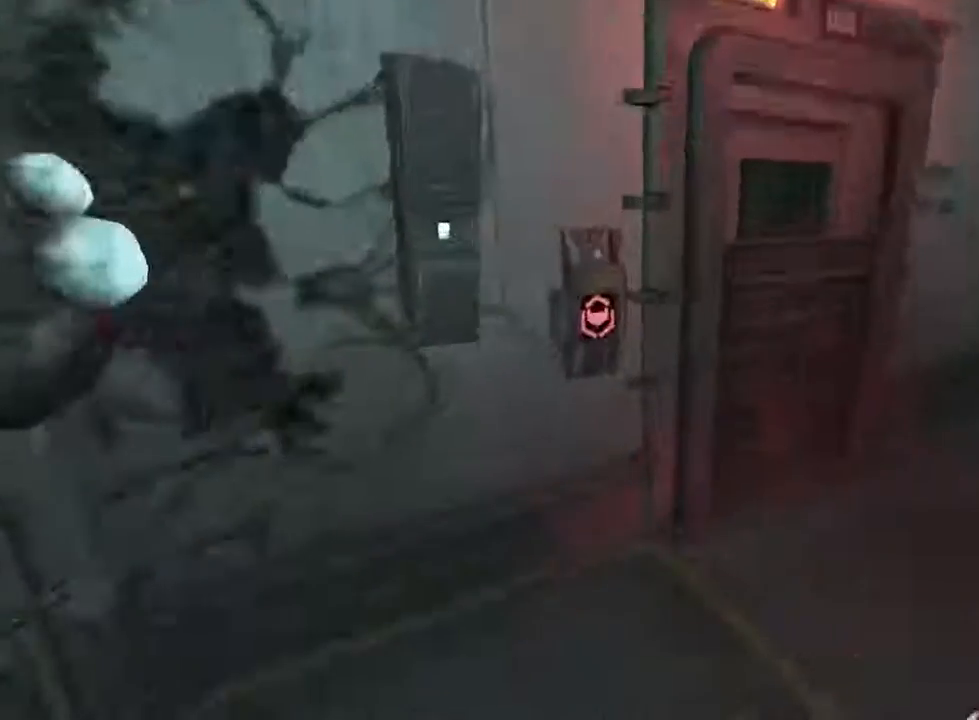
{"keys": ["shift"], "mouse": [], "events": [[200, "w", "up"]]}
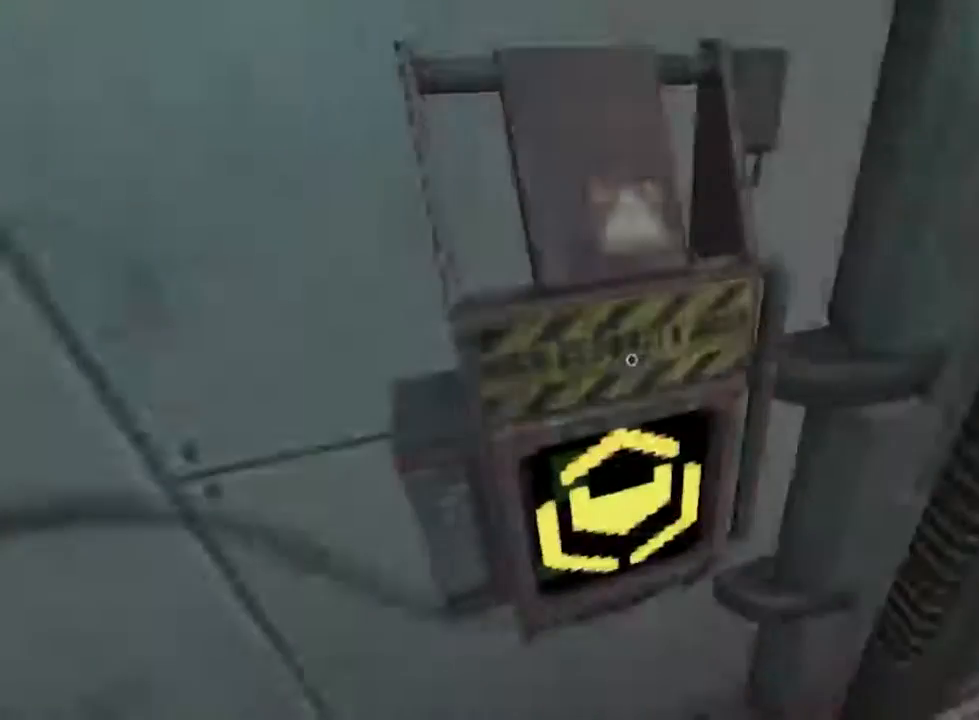
{"keys": ["shift", "w"], "mouse": [], "events": [[233, "d", "down"], [366, "w", "down"], [500, "d", "up"]]}
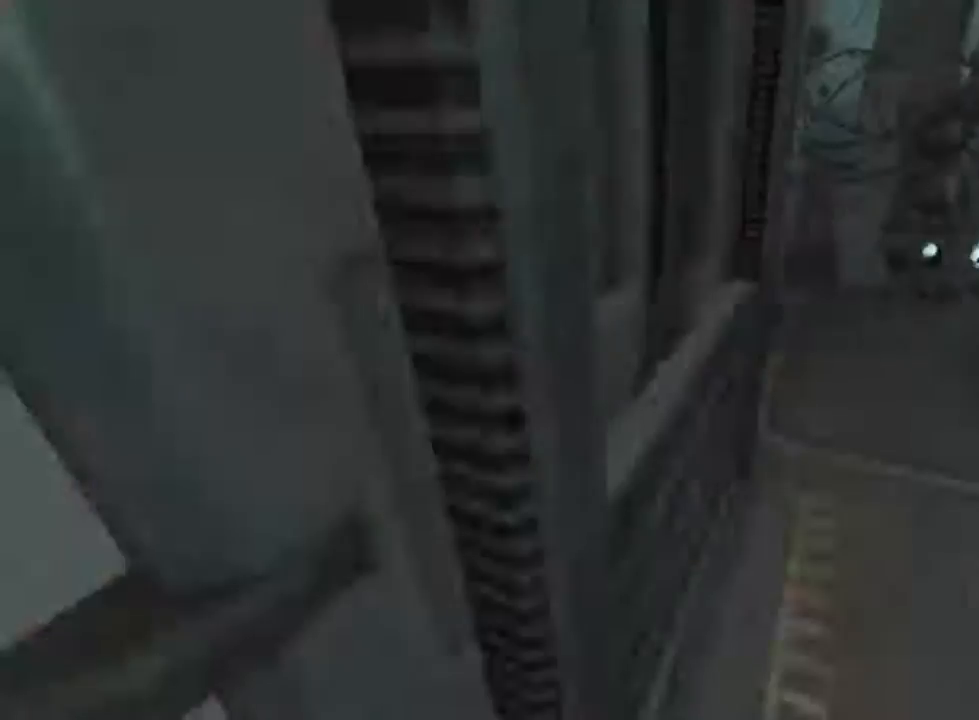
{"keys": ["shift", "w"], "mouse": [], "events": []}
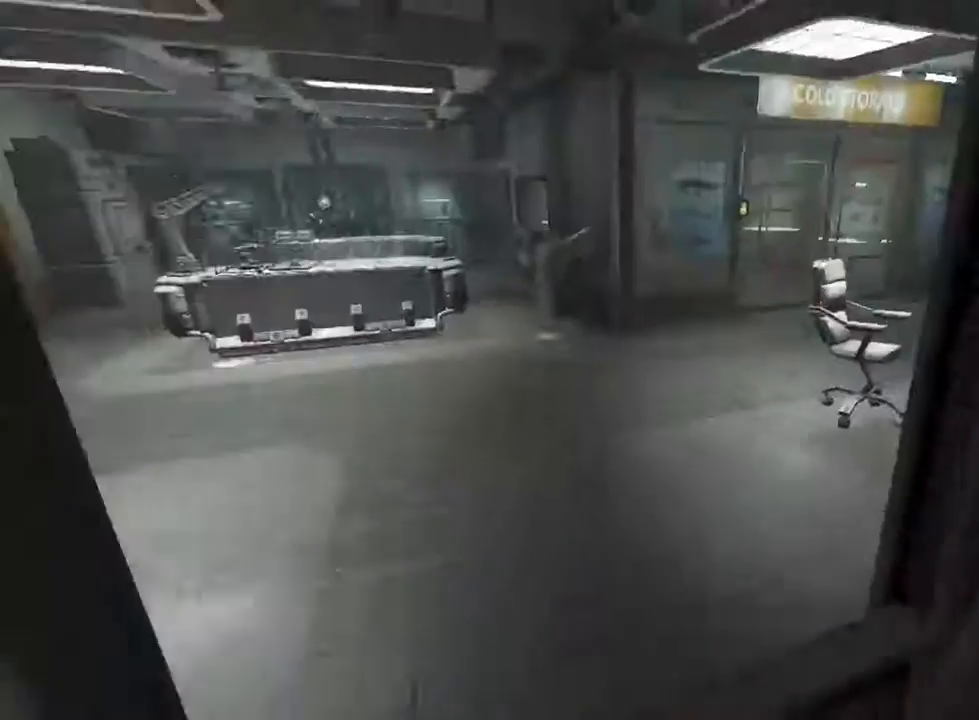
{"keys": ["shift", "w"], "mouse": [], "events": []}
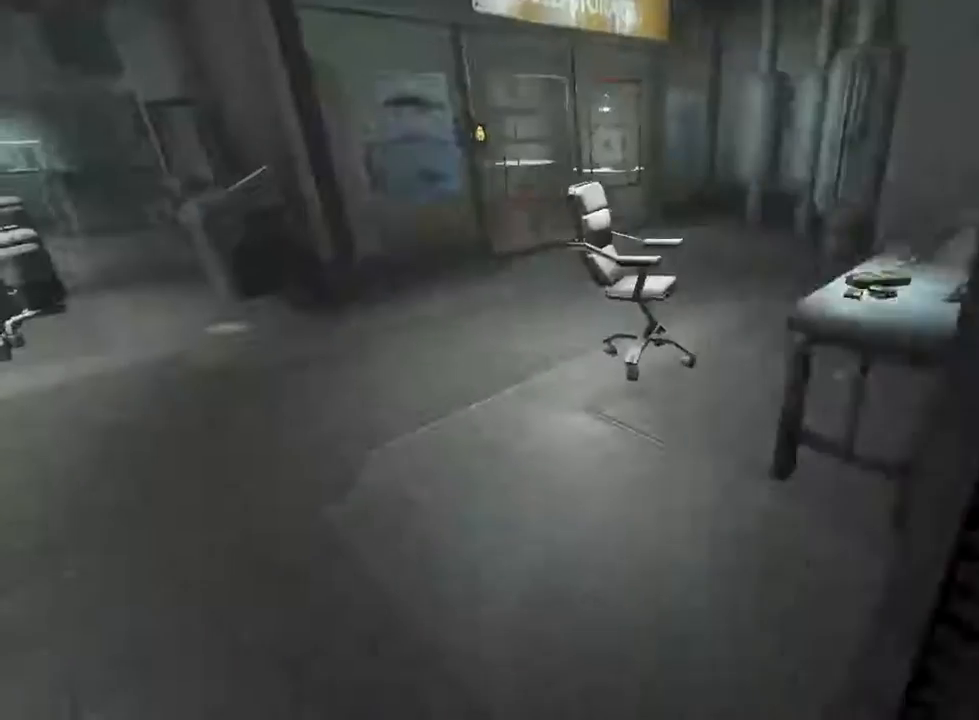
{"keys": [], "mouse": [], "events": [[233, "shift", "up"], [300, "w", "up"]]}
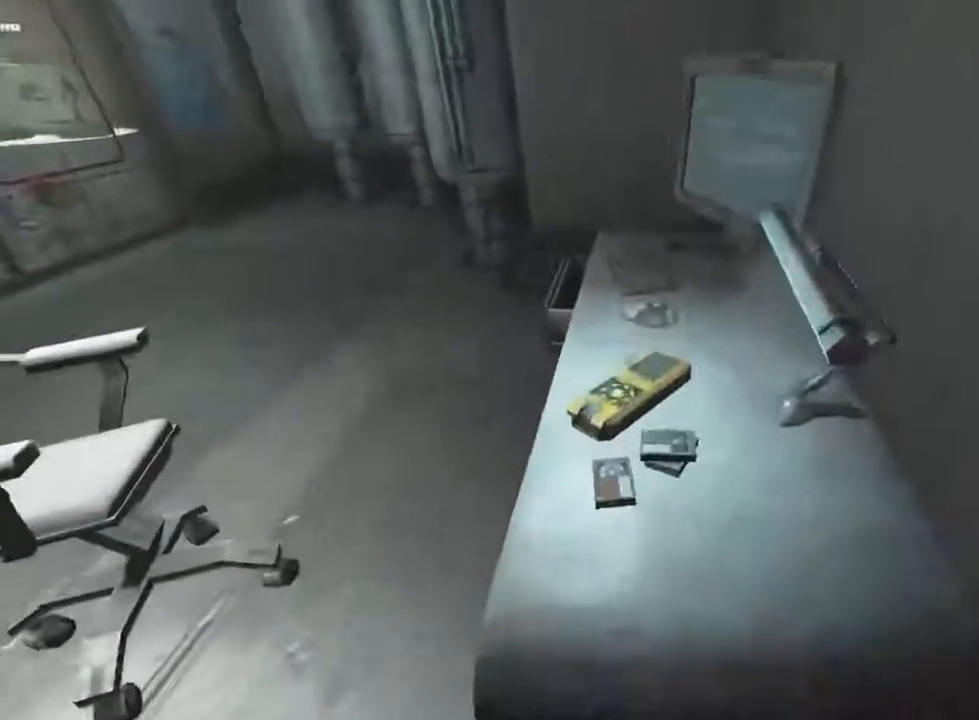
{"keys": ["shift", "w"], "mouse": [], "events": [[166, "mouse_left", "down"], [266, "mouse_left", "up"], [333, "w", "down"], [400, "shift", "down"]]}
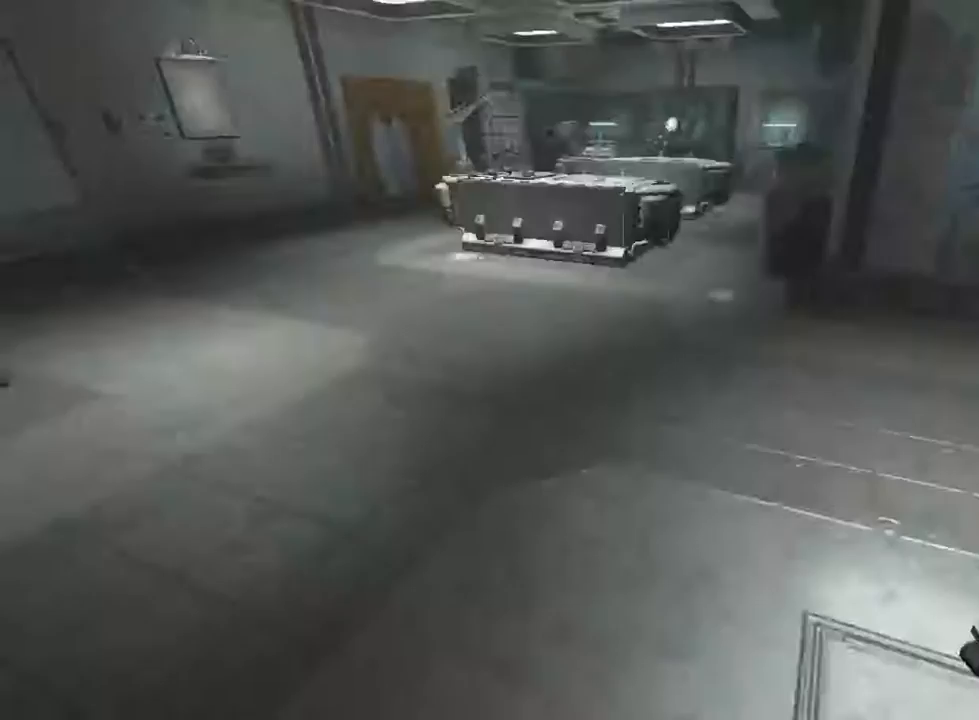
{"keys": ["shift", "w"], "mouse": [], "events": []}
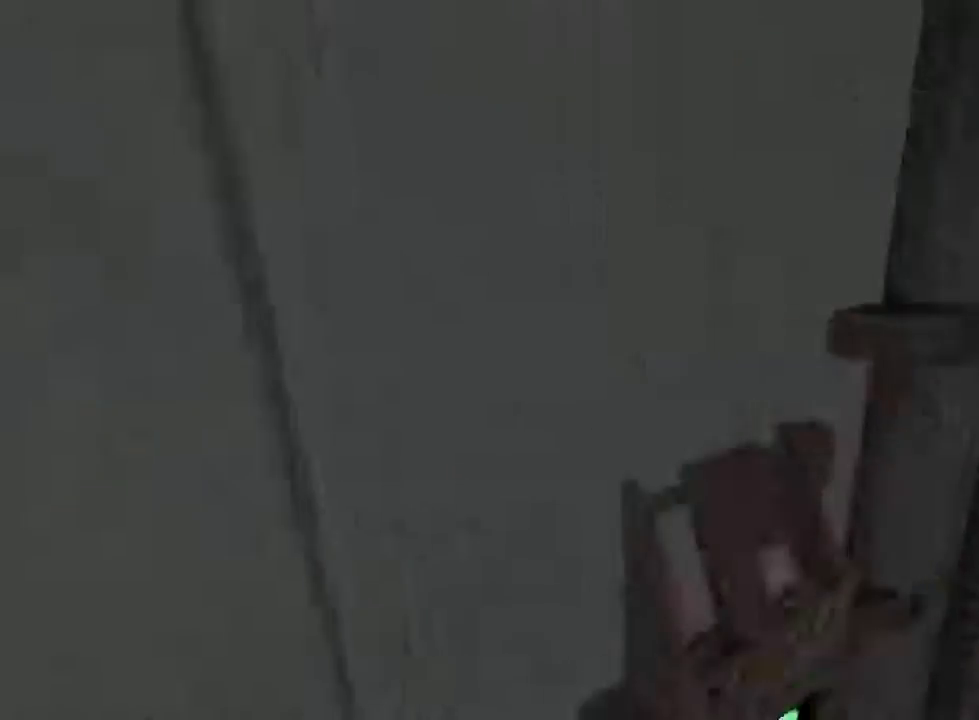
{"keys": ["shift", "w"], "mouse": [], "events": []}
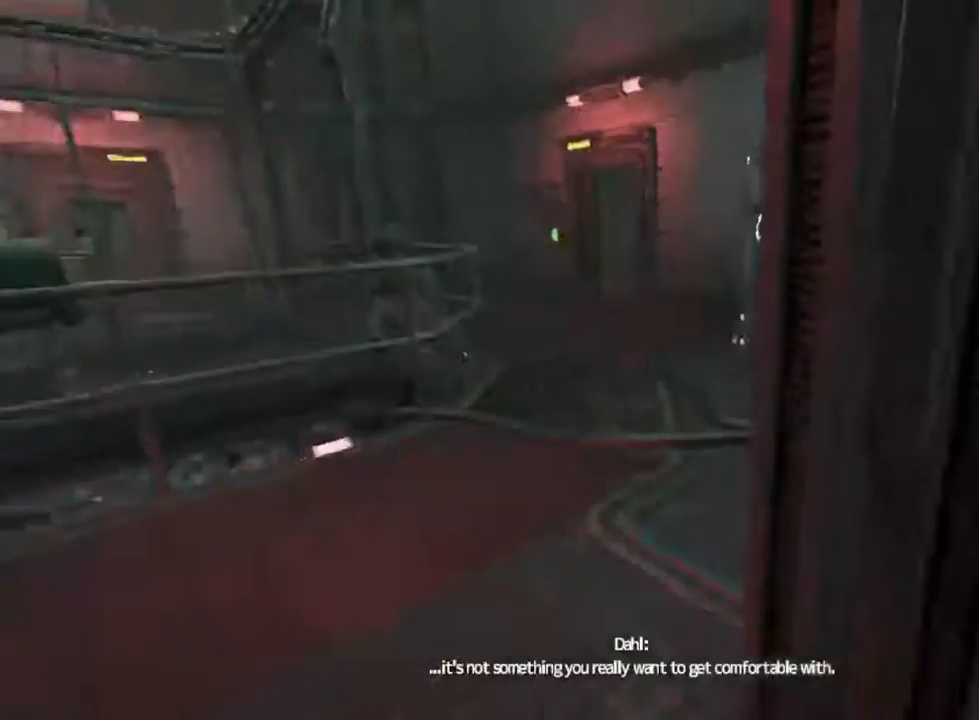
{"keys": ["shift", "w"], "mouse": [], "events": []}
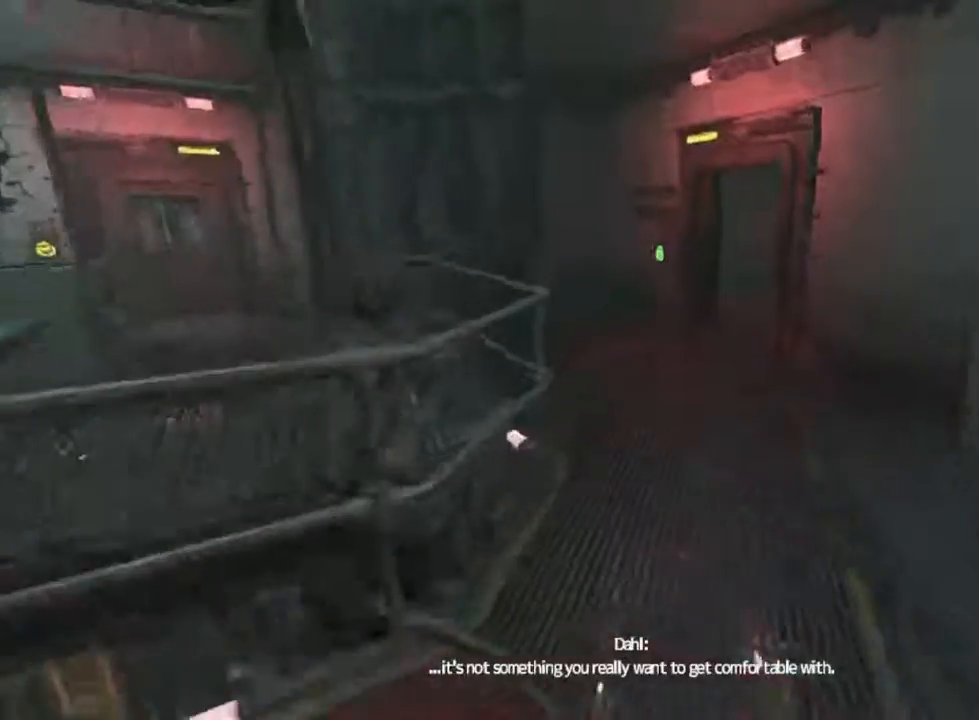
{"keys": ["shift", "w"], "mouse": [], "events": []}
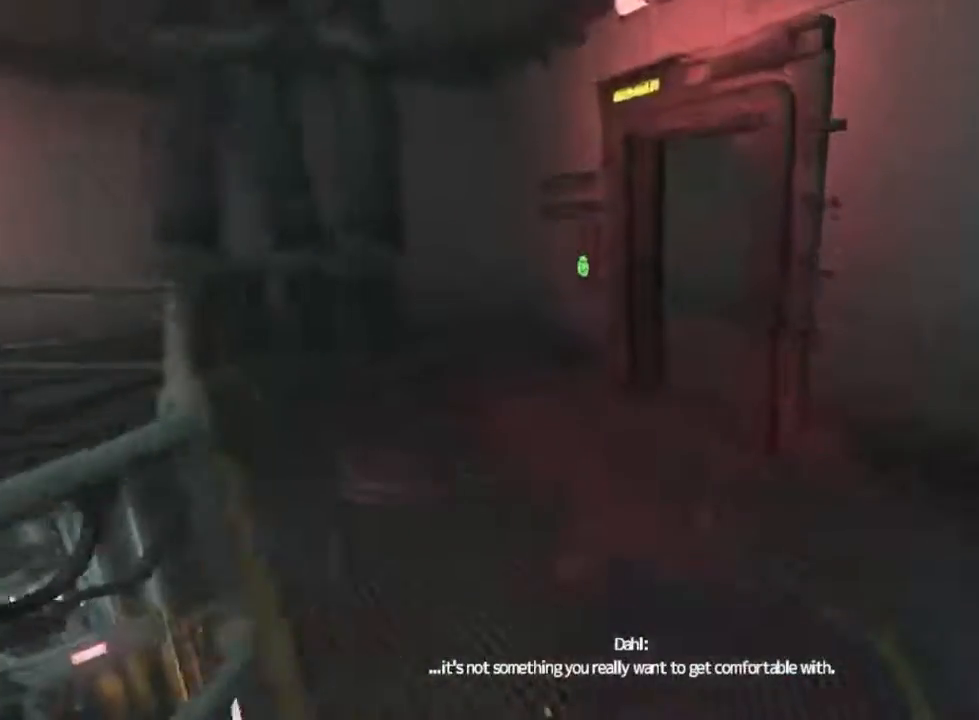
{"keys": ["shift", "w"], "mouse": [], "events": []}
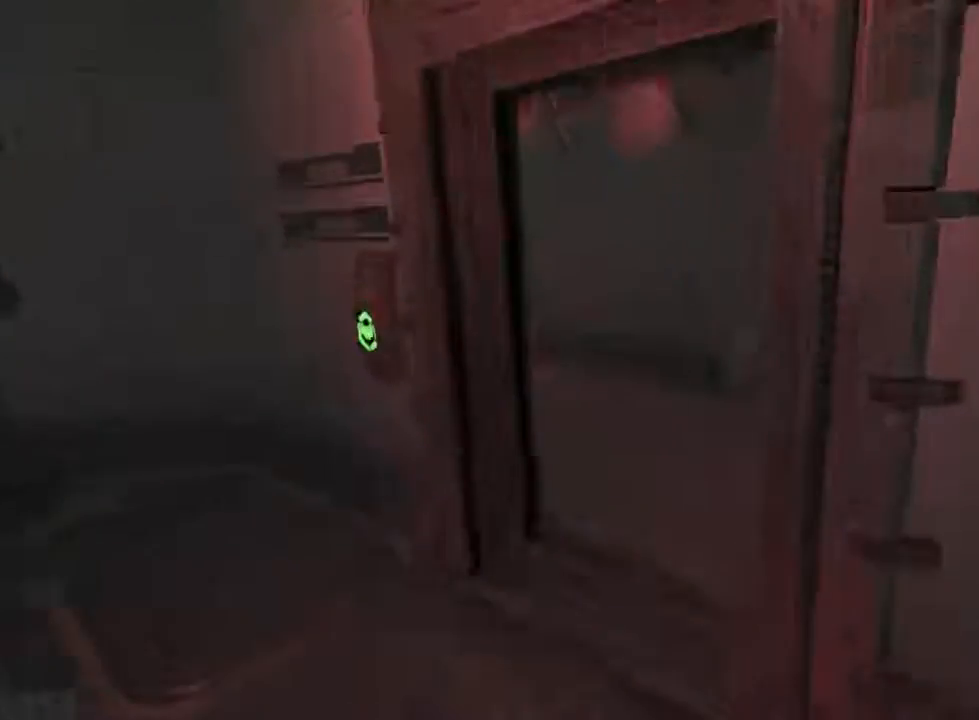
{"keys": ["shift", "w"], "mouse": [], "events": []}
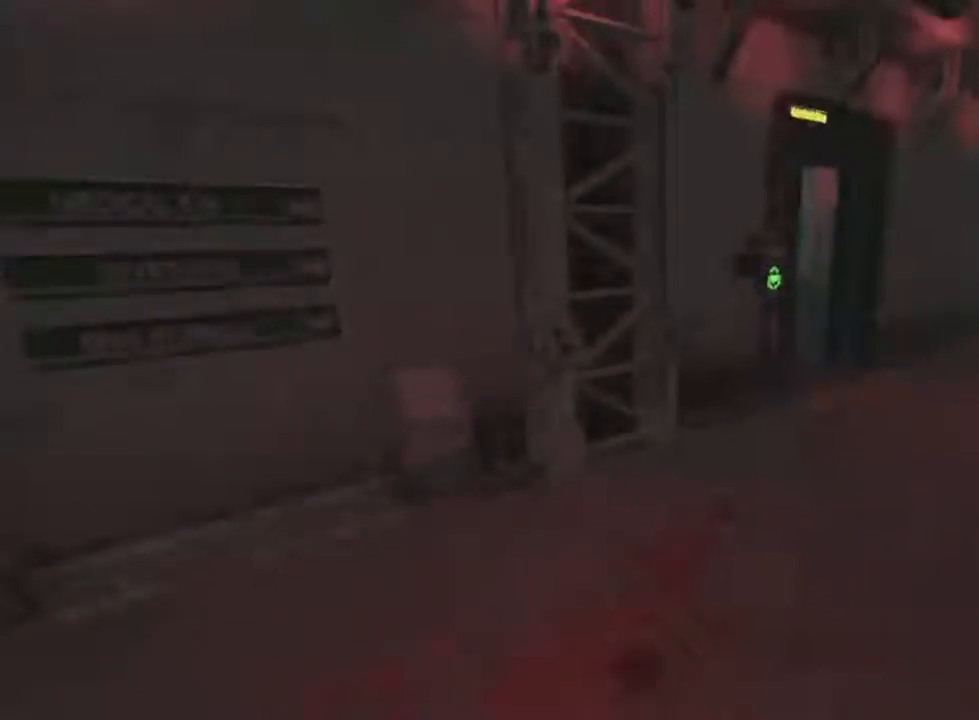
{"keys": ["shift", "w"], "mouse": [], "events": []}
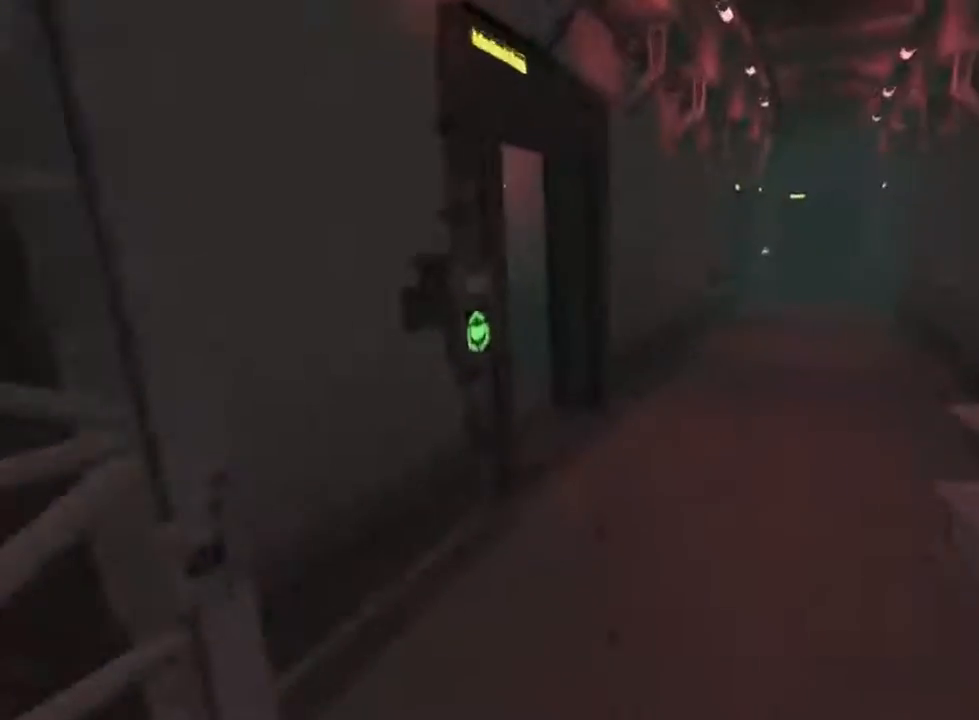
{"keys": ["shift", "w"], "mouse": [], "events": []}
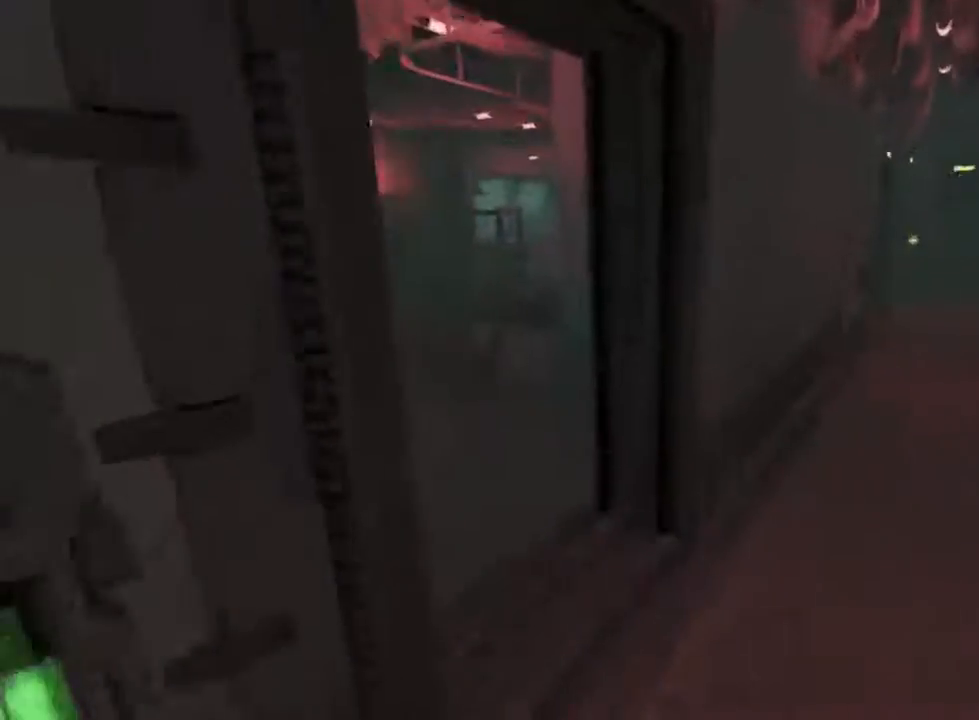
{"keys": ["shift", "w"], "mouse": [], "events": []}
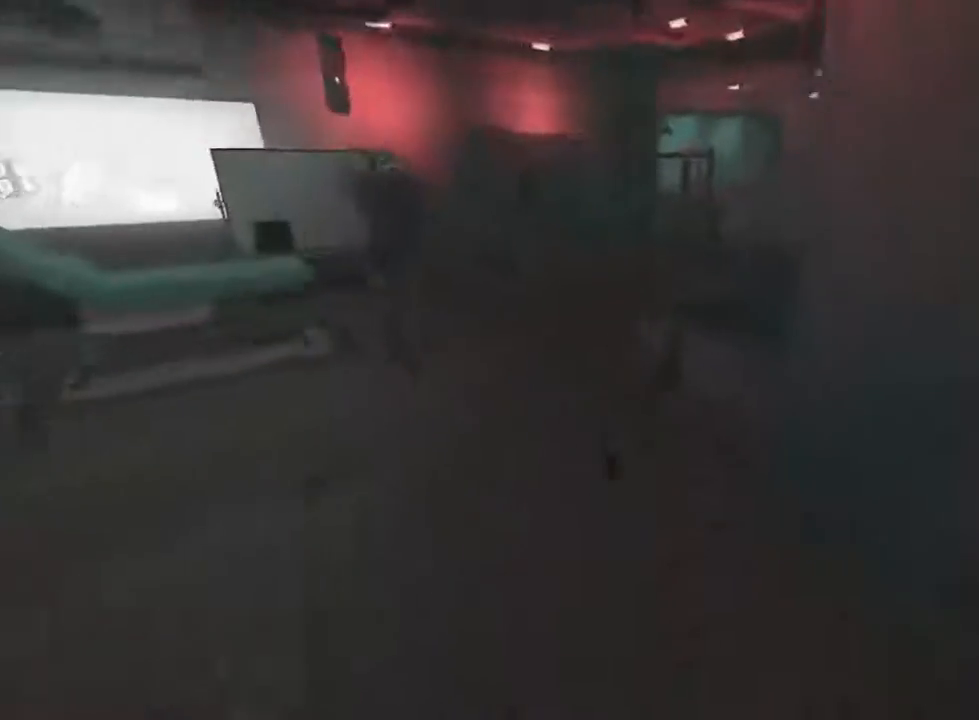
{"keys": ["shift", "w"], "mouse": [], "events": [[233, "mouse_wheel_down", "down"], [333, "mouse_wheel_down", "up"]]}
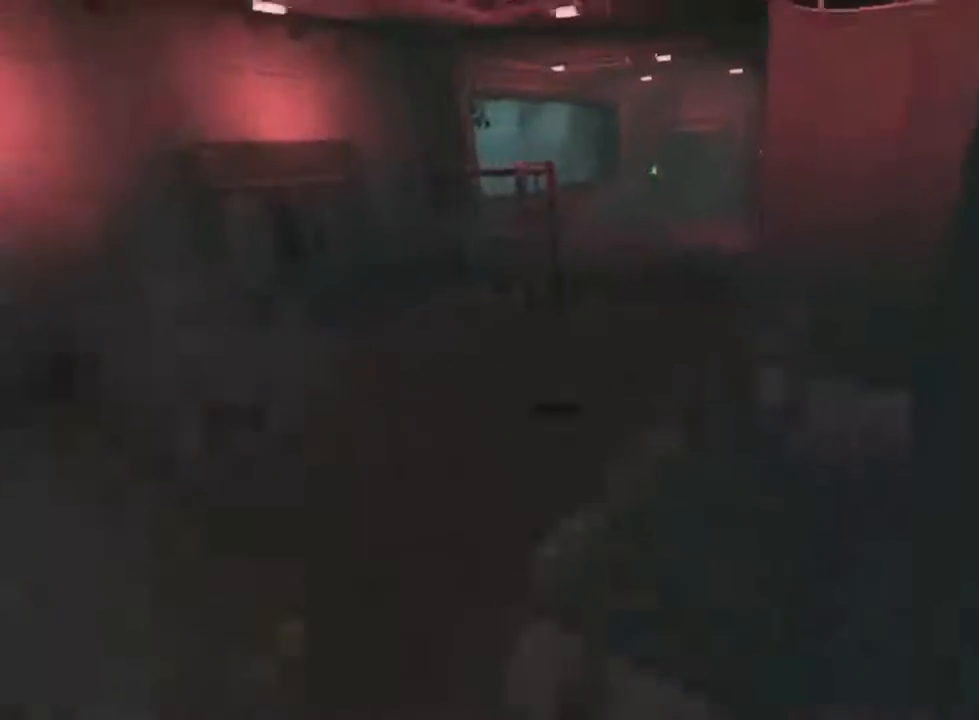
{"keys": ["shift", "w"], "mouse": [], "events": []}
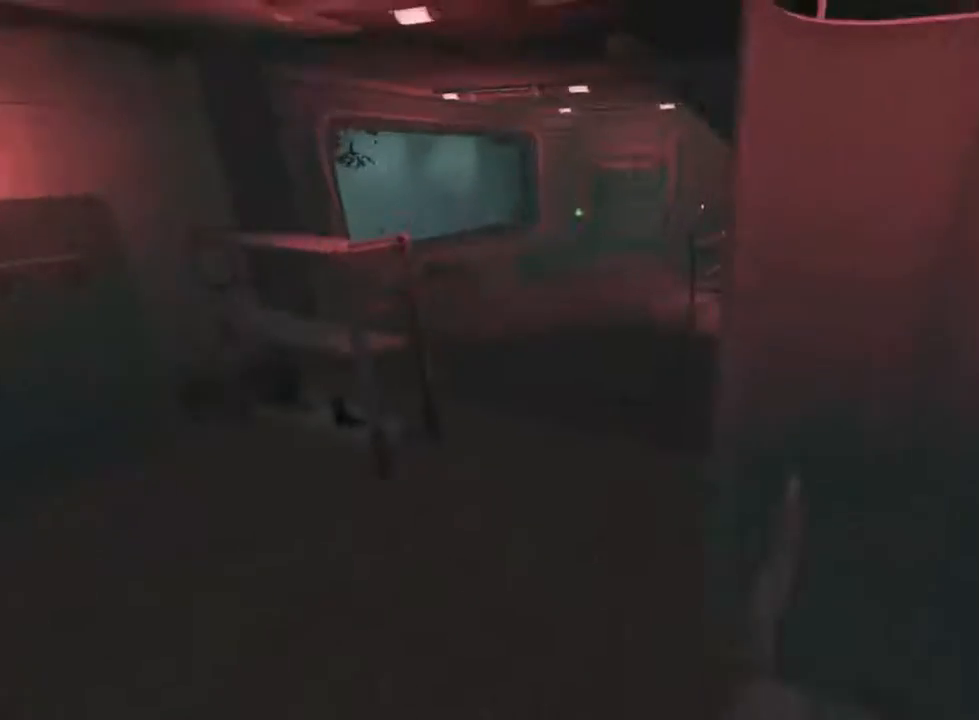
{"keys": ["shift", "w"], "mouse": [], "events": []}
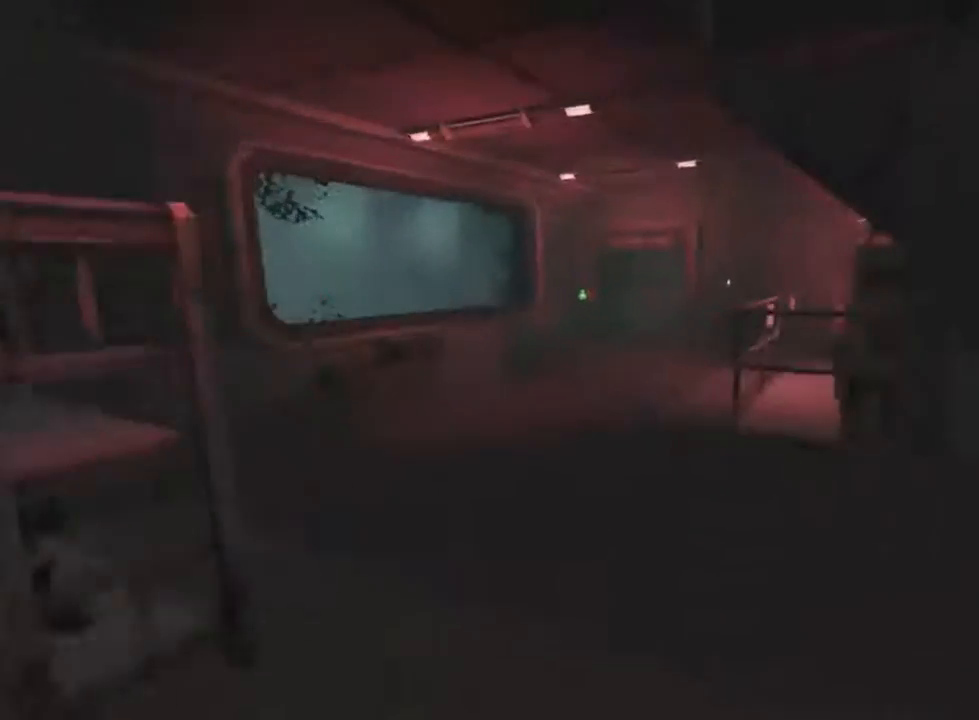
{"keys": ["shift", "w"], "mouse": [], "events": []}
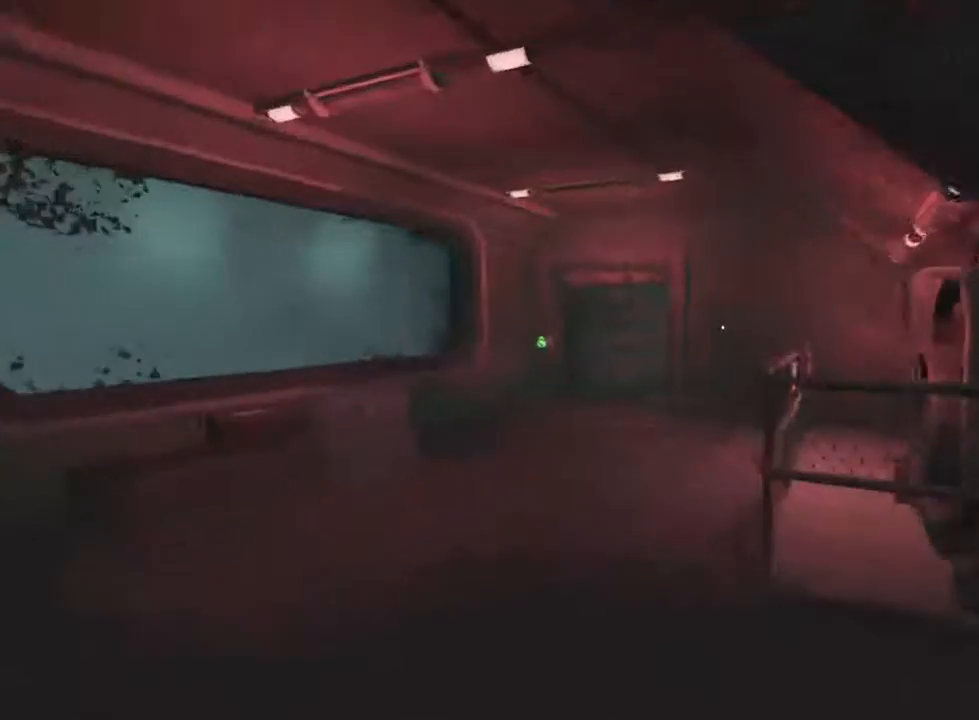
{"keys": ["shift", "w"], "mouse": [], "events": []}
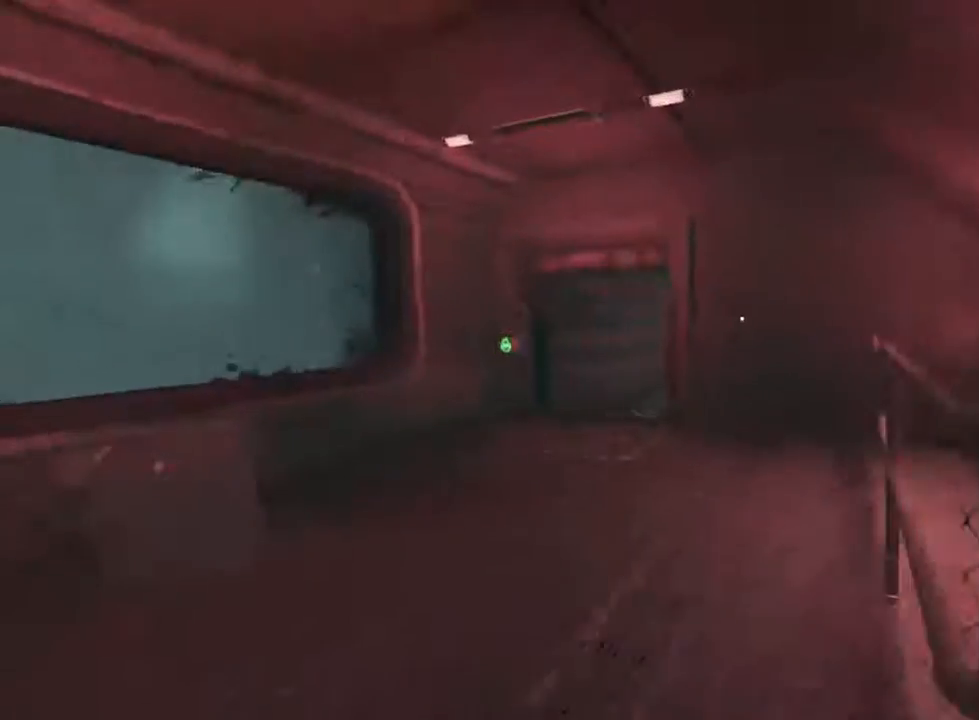
{"keys": ["shift", "w"], "mouse": [], "events": []}
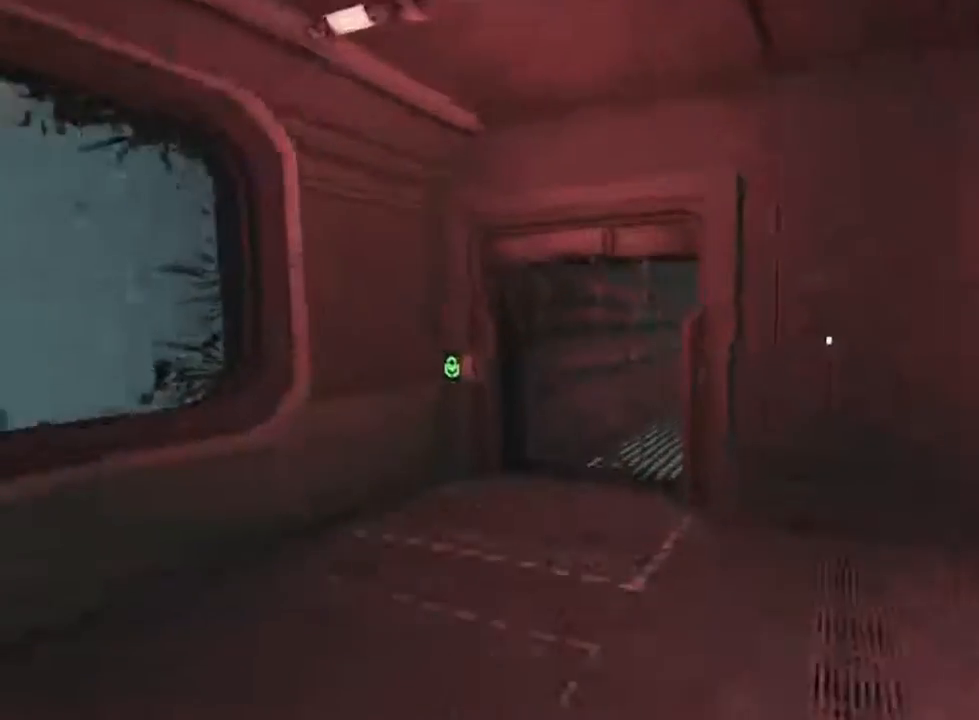
{"keys": ["shift", "w"], "mouse": [], "events": []}
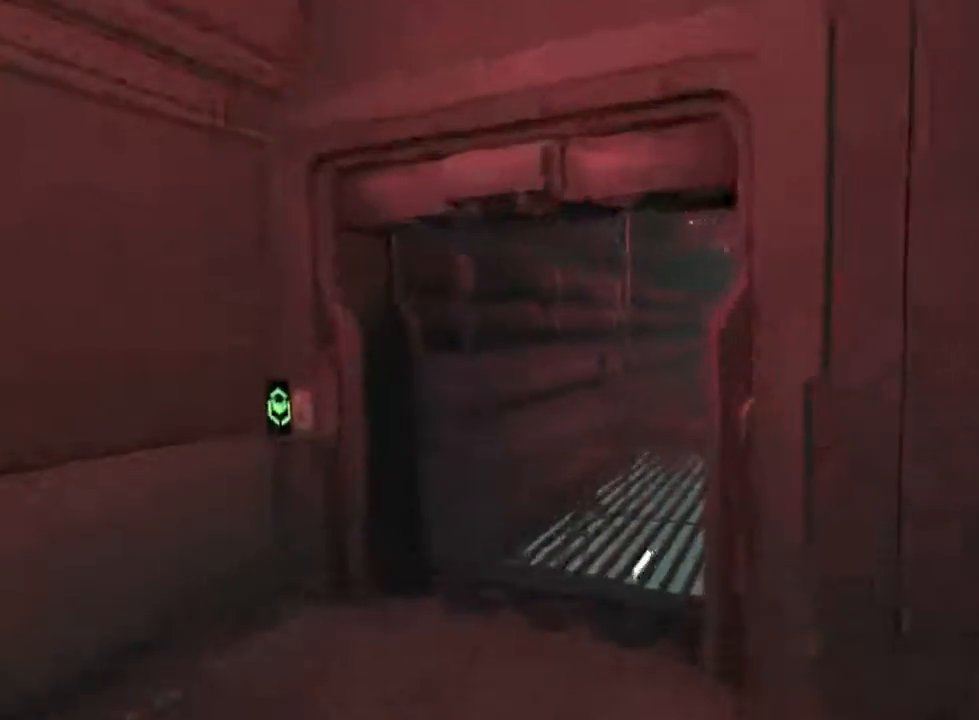
{"keys": ["shift", "w"], "mouse": [], "events": []}
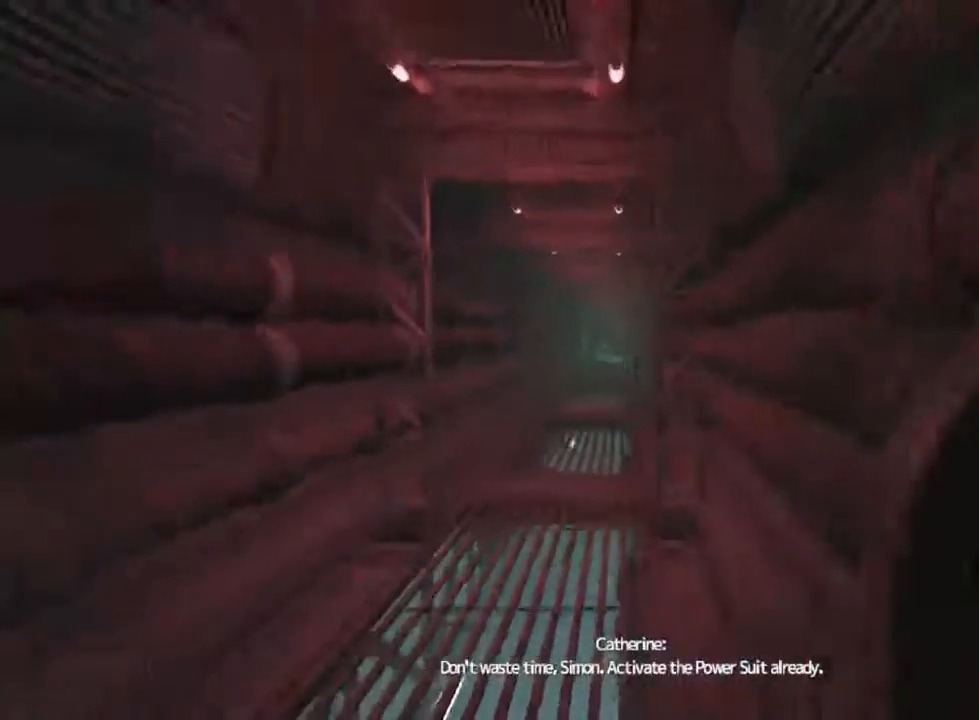
{"keys": ["shift", "w"], "mouse": [], "events": []}
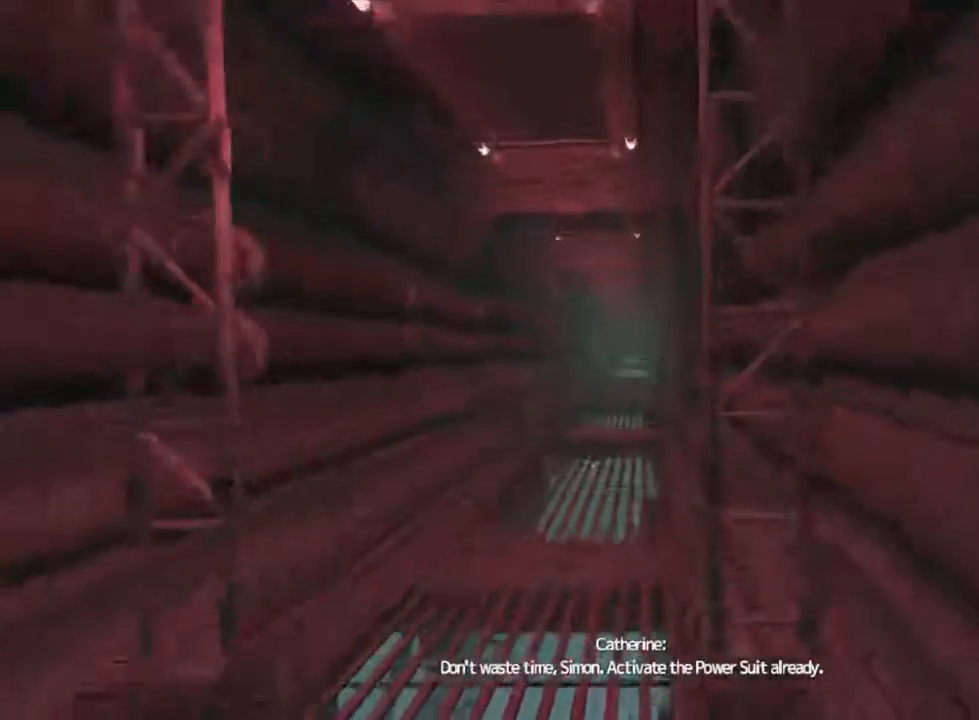
{"keys": ["shift", "w"], "mouse": [], "events": []}
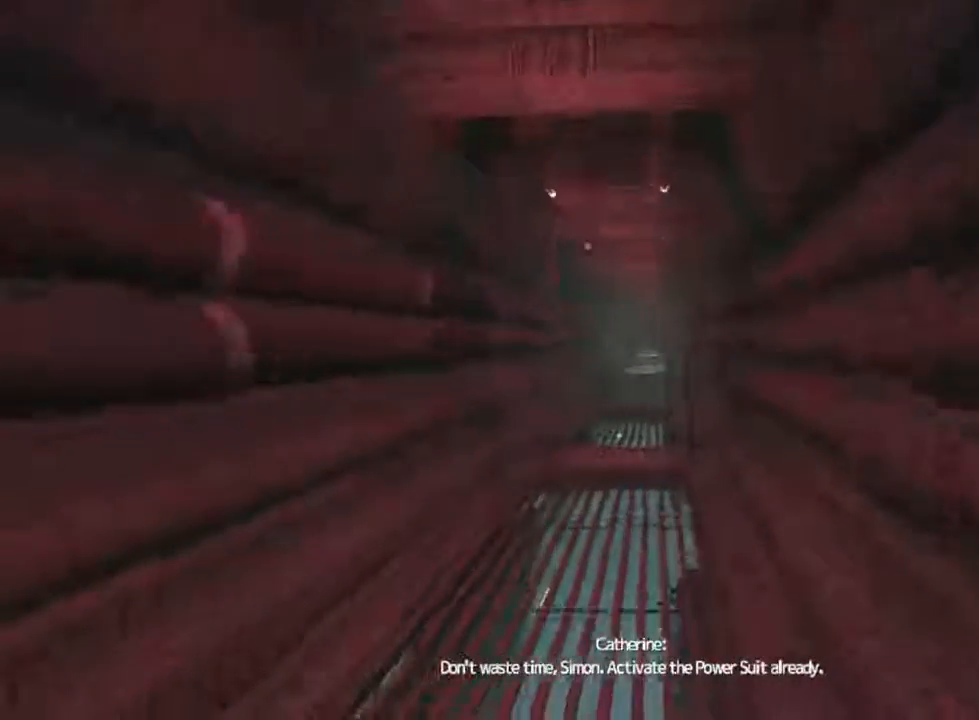
{"keys": ["shift", "w"], "mouse": [], "events": []}
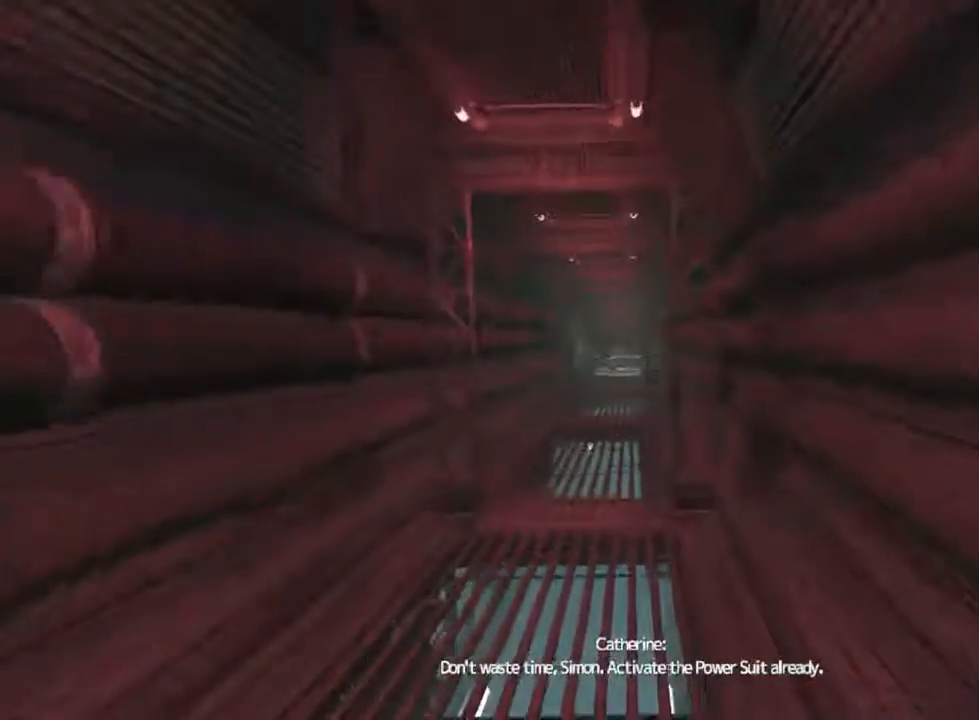
{"keys": ["shift", "w"], "mouse": [], "events": []}